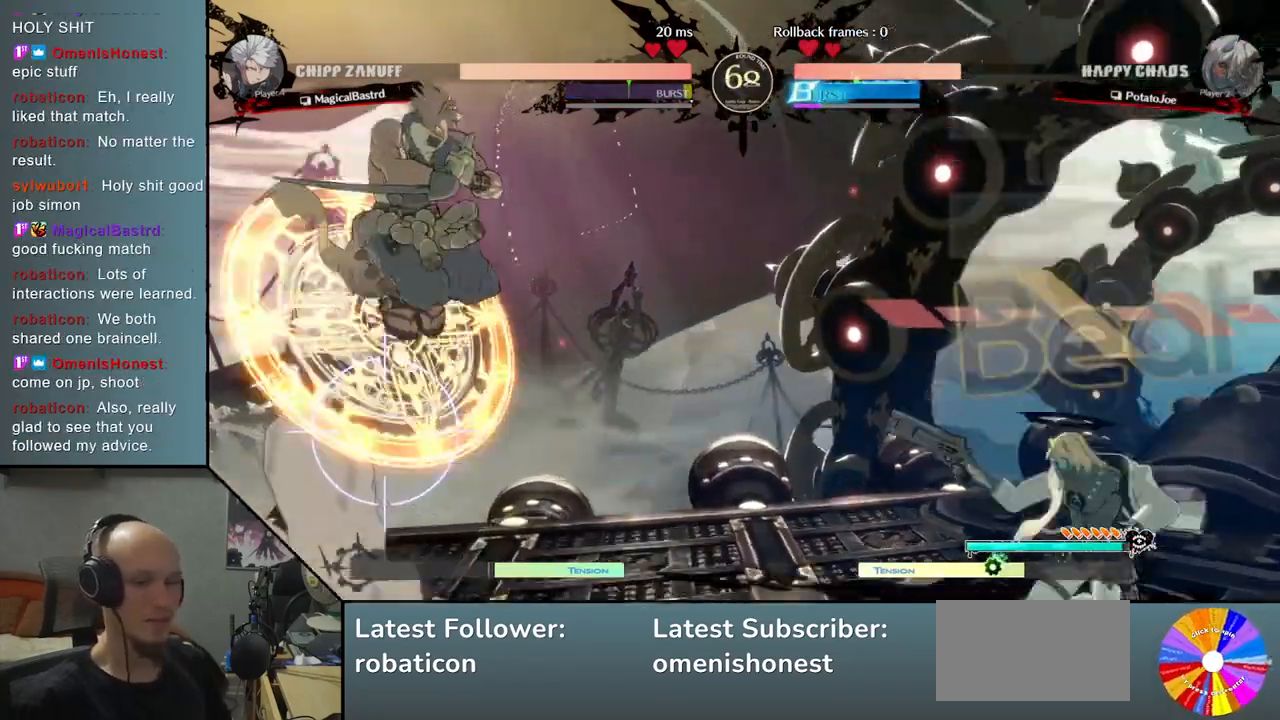
Gameplay with a controller (arcade stick); each line is a JSON object with the inputs held at the frame after it. "events" lists button and stick changes between this image and that frame as [ms after this image, input, new state], when the widget could be followed in between. Not read: L3 R3 other_buttons.
{"buttons": [], "left_stick": "down", "events": [[67, "left_stick", "left"], [133, "left_stick", "up"], [300, "left_stick", "right"], [367, "left_stick", "down"]]}
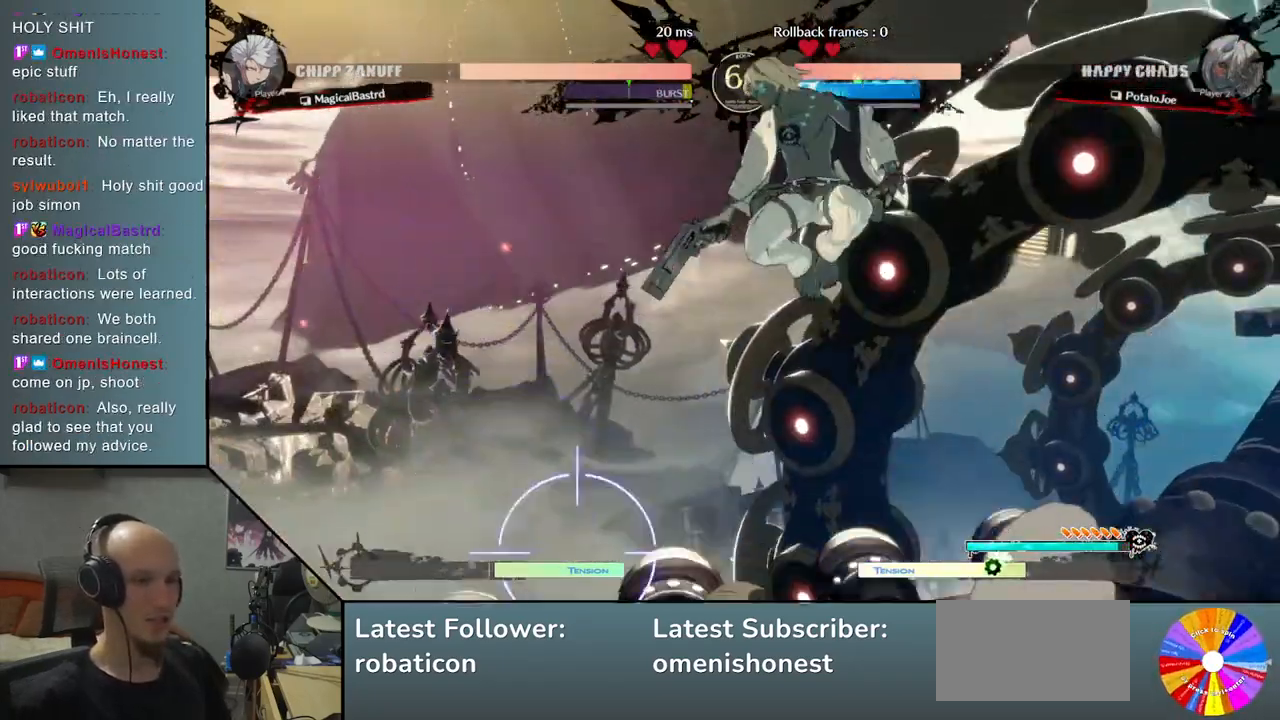
{"buttons": ["L2"], "left_stick": "left", "events": [[267, "SQUARE", "down"], [367, "SQUARE", "up"], [483, "left_stick", "left"], [500, "L2", "down"]]}
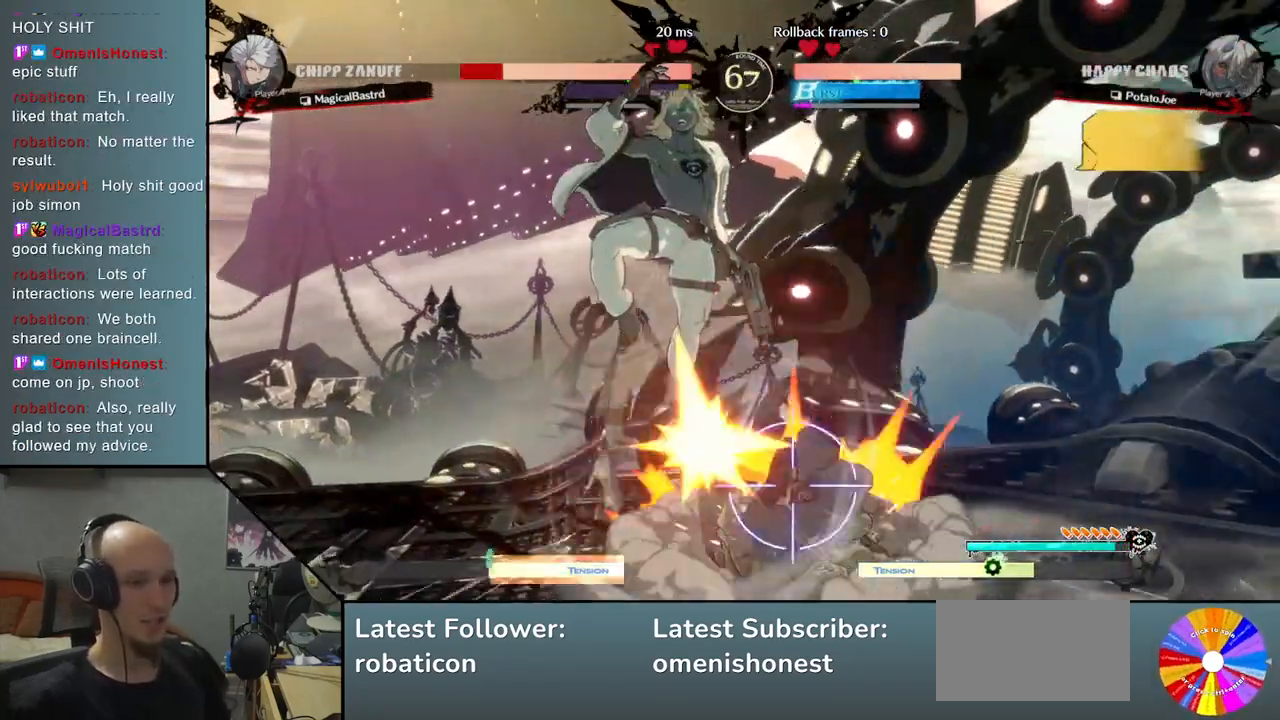
{"buttons": [], "left_stick": "left", "events": [[167, "L2", "up"]]}
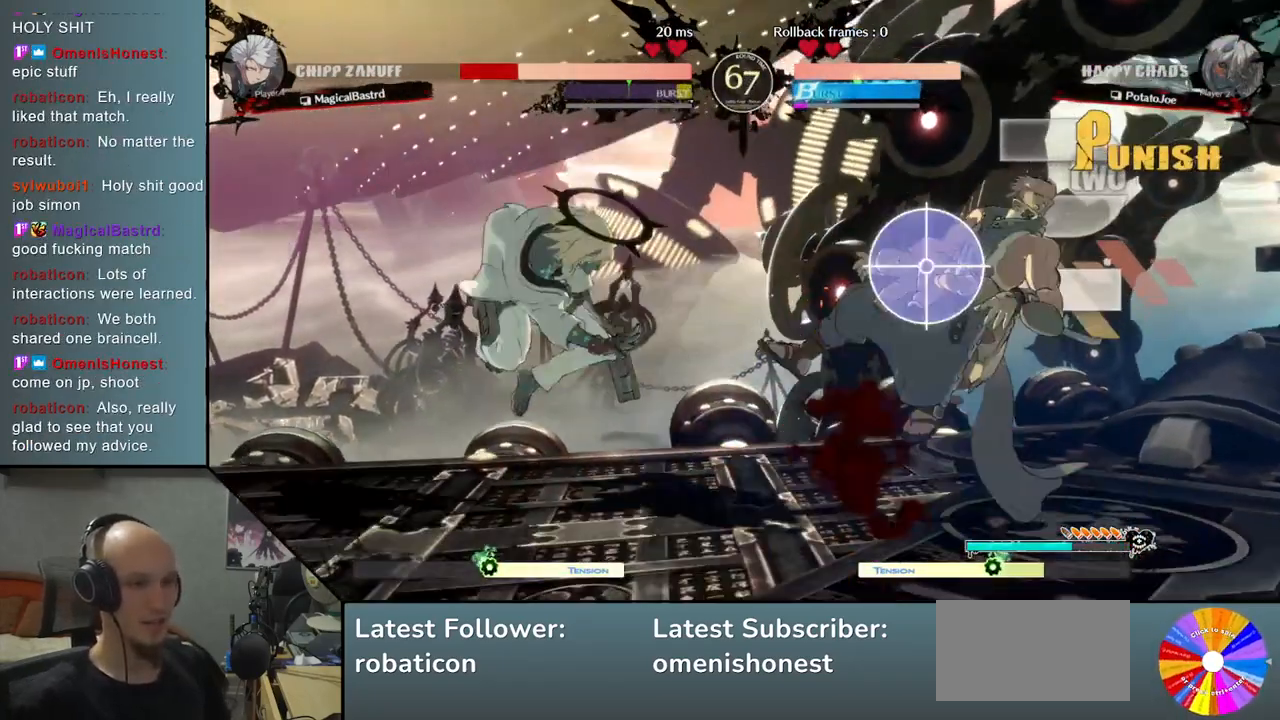
{"buttons": ["L2"], "left_stick": "down", "events": [[50, "left_stick", "down"], [383, "L2", "down"]]}
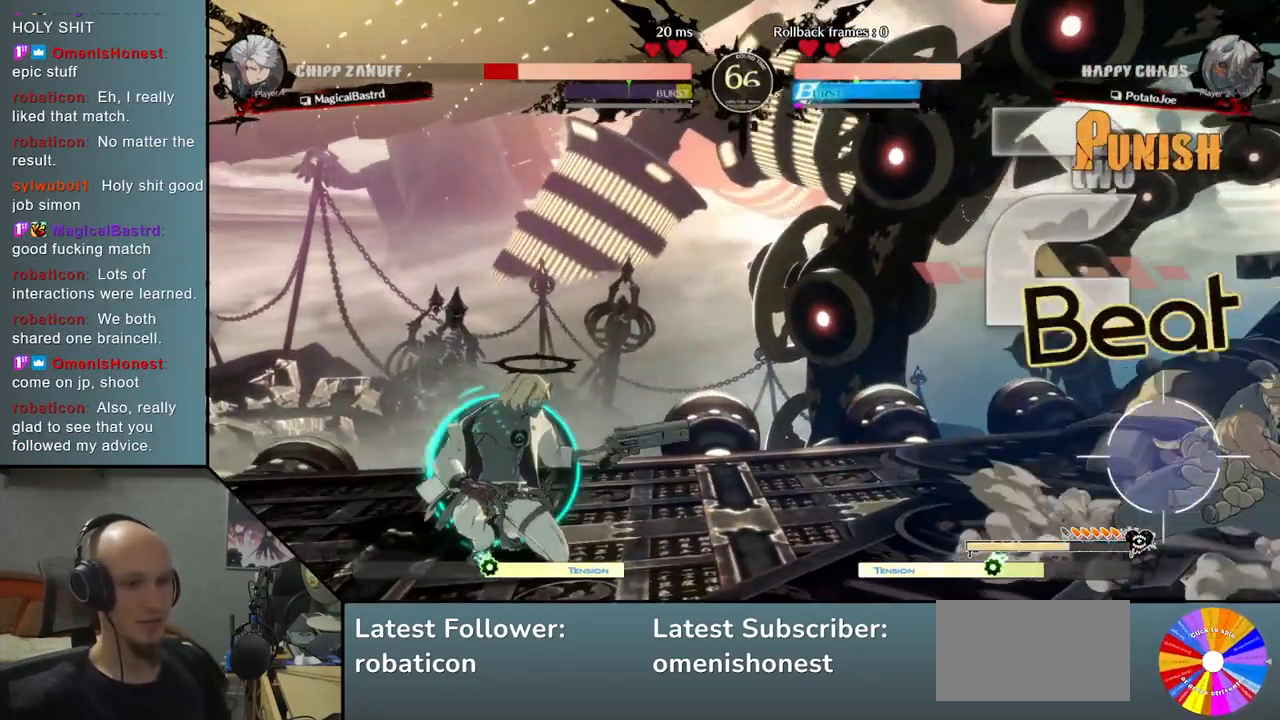
{"buttons": [], "left_stick": "down", "events": [[33, "L2", "up"], [83, "left_stick", "center"], [317, "left_stick", "left"], [450, "left_stick", "down"]]}
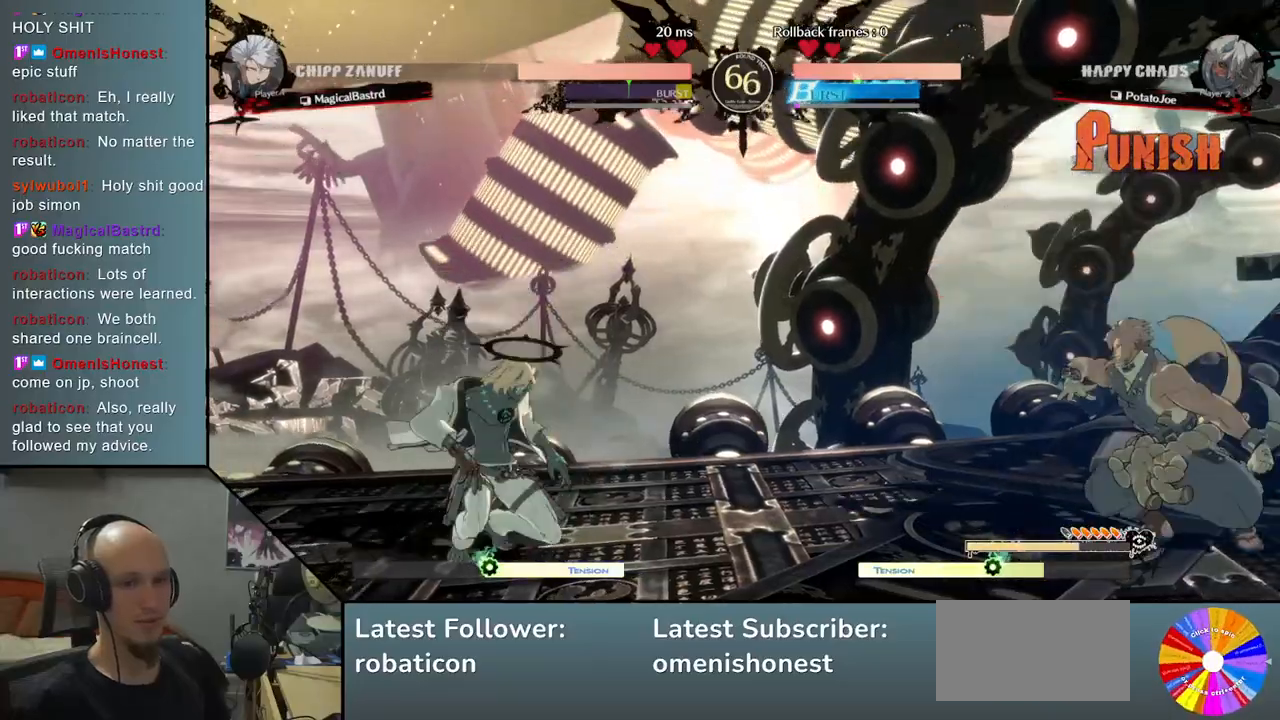
{"buttons": [], "left_stick": "center", "events": [[33, "left_stick", "right"], [133, "left_stick", "up"], [217, "left_stick", "center"]]}
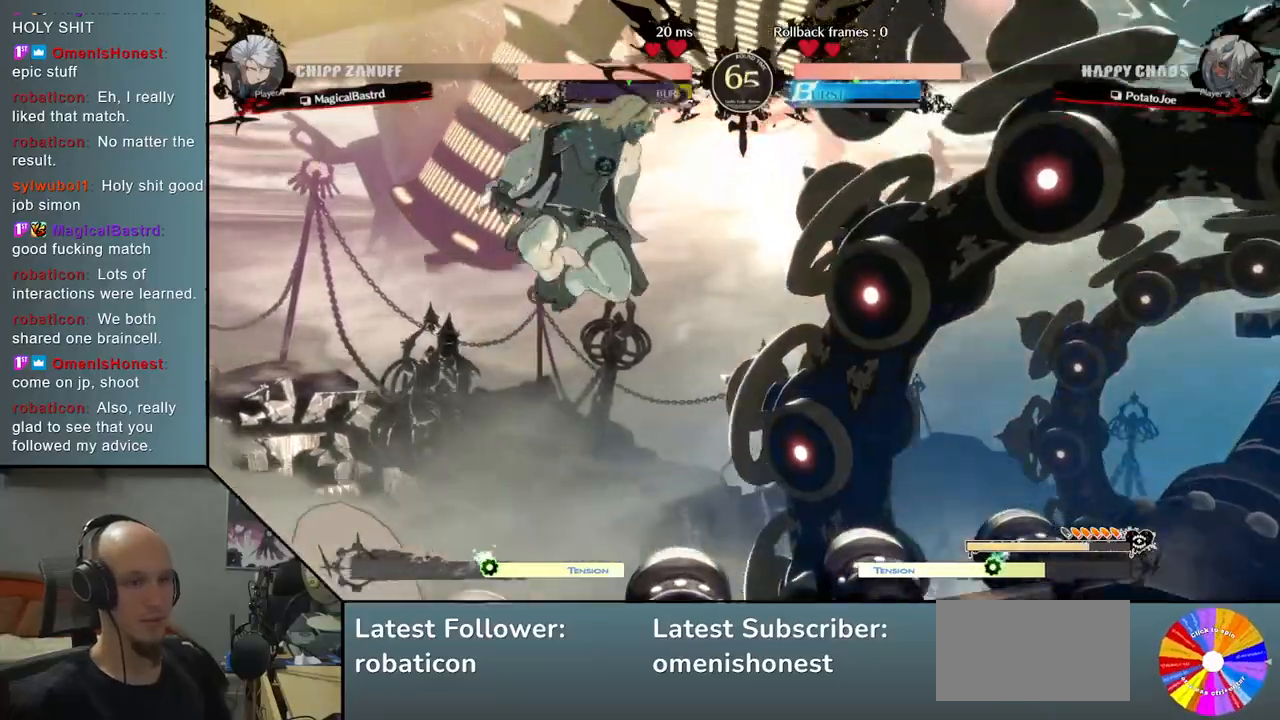
{"buttons": [], "left_stick": "left", "events": [[350, "left_stick", "left"]]}
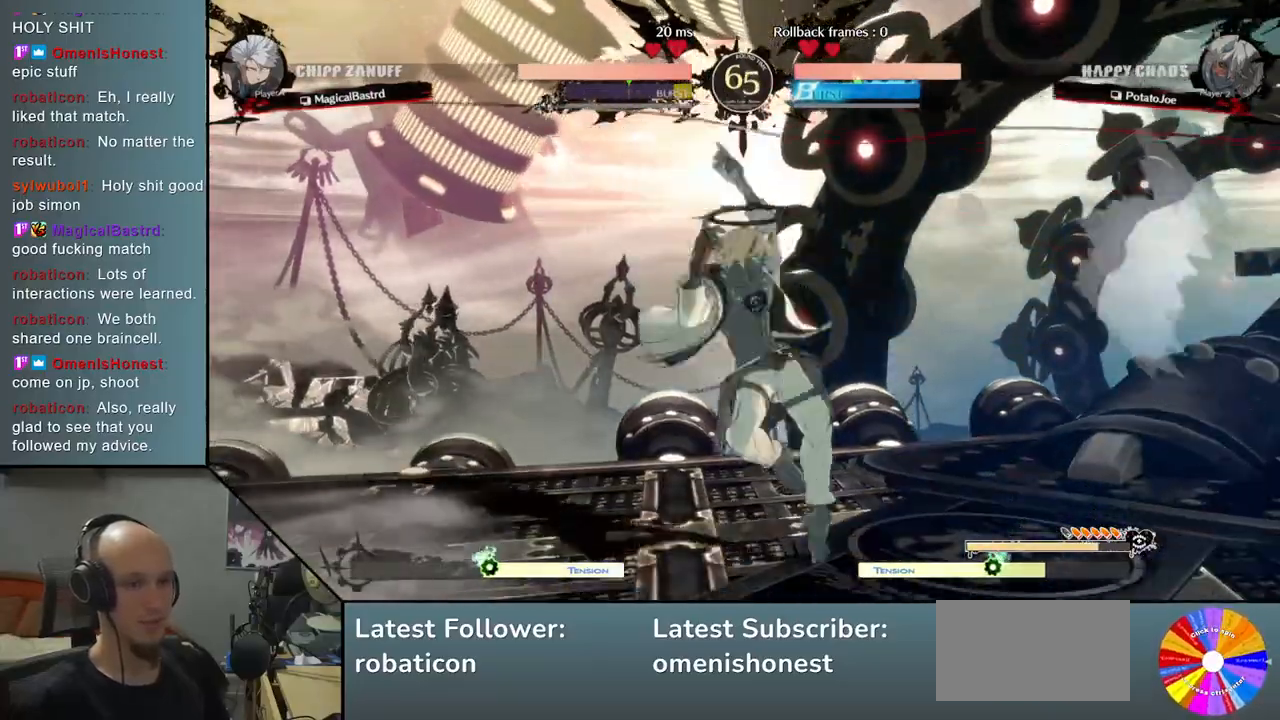
{"buttons": ["CIRCLE"], "left_stick": "left", "events": [[17, "CIRCLE", "down"], [83, "CIRCLE", "up"], [200, "CIRCLE", "down"], [283, "CIRCLE", "up"], [450, "CIRCLE", "down"]]}
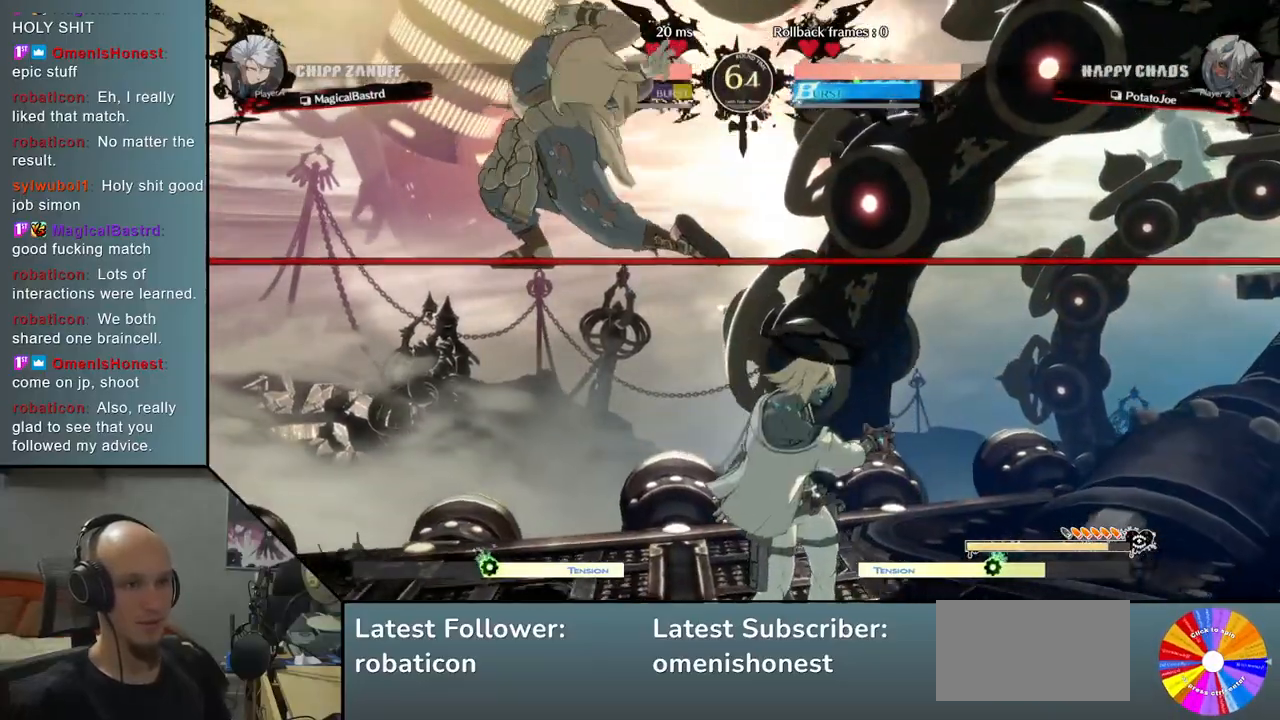
{"buttons": [], "left_stick": "down", "events": [[33, "CIRCLE", "up"], [300, "left_stick", "center"], [433, "left_stick", "down"]]}
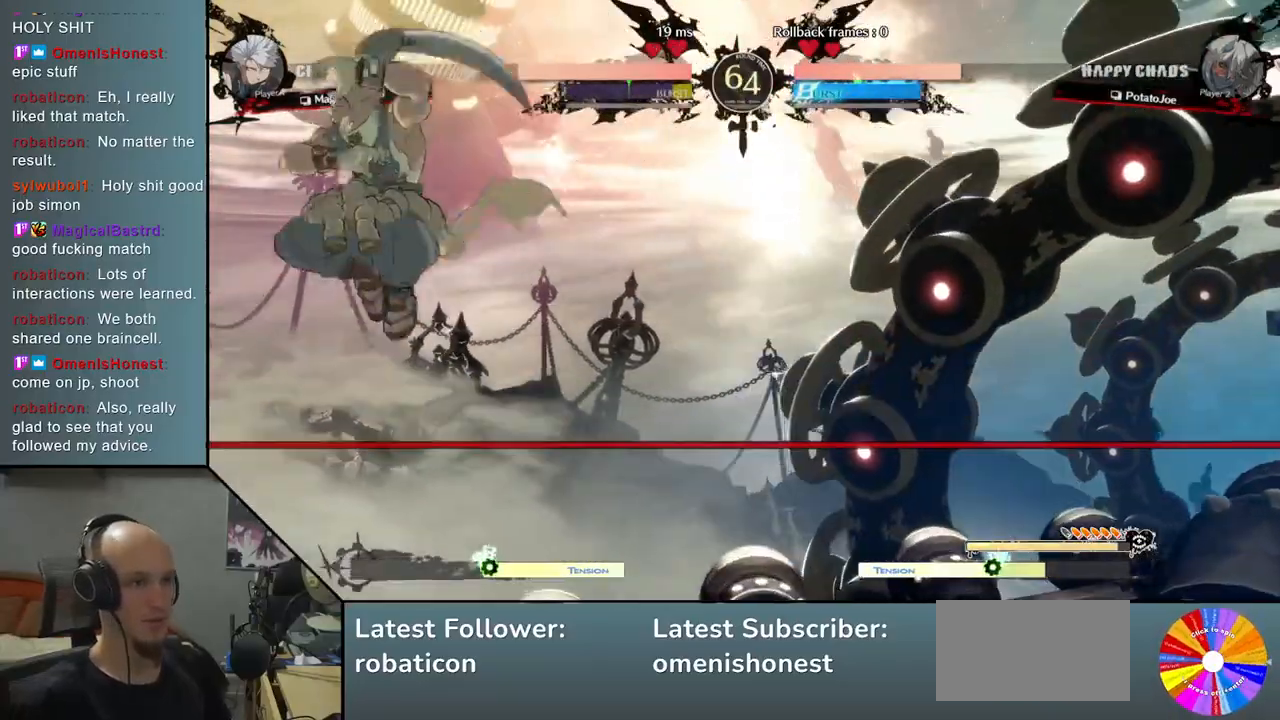
{"buttons": ["CIRCLE"], "left_stick": "center", "events": [[33, "left_stick", "center"], [83, "left_stick", "down"], [233, "left_stick", "center"], [250, "CIRCLE", "down"]]}
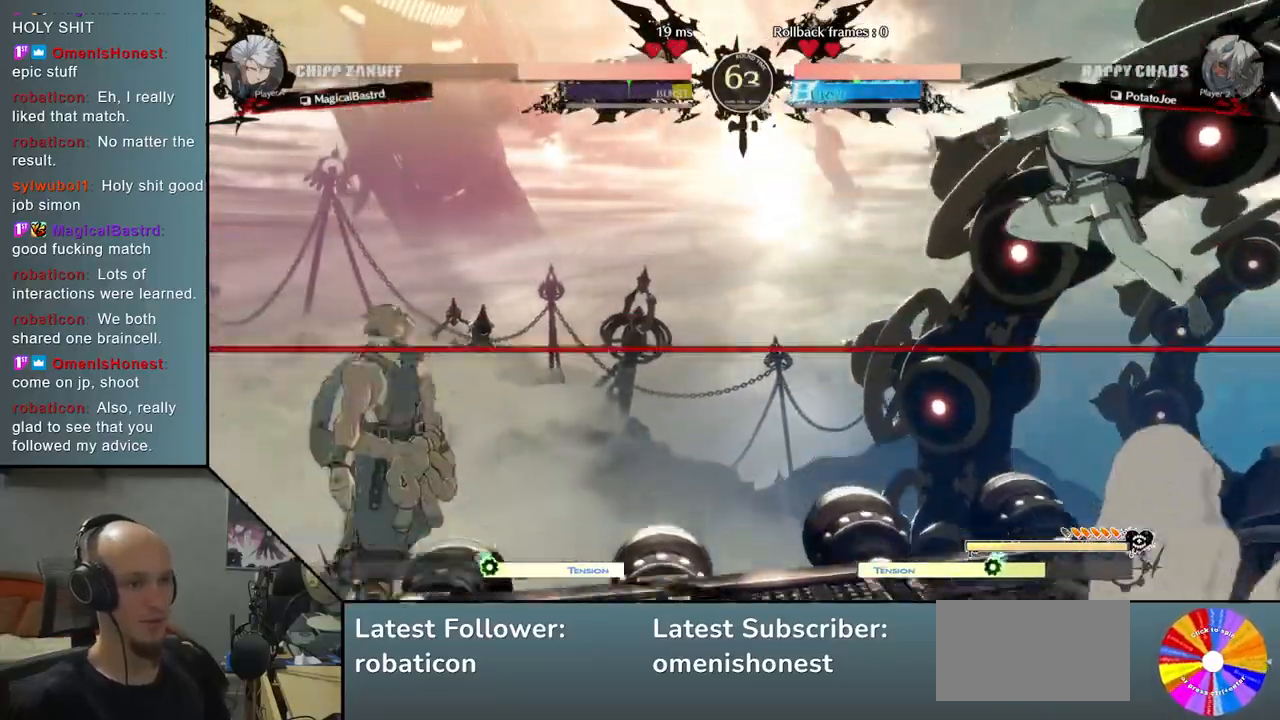
{"buttons": [], "left_stick": "center", "events": [[217, "CIRCLE", "up"]]}
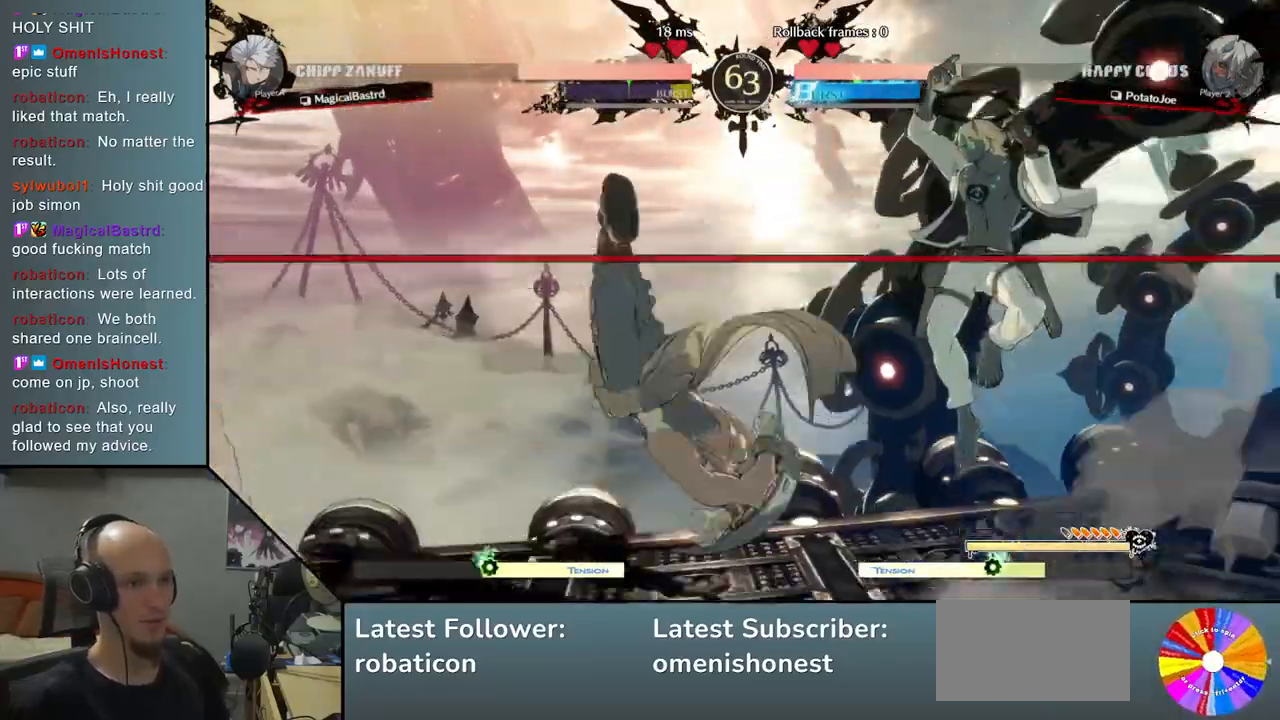
{"buttons": ["CIRCLE"], "left_stick": "down-right", "events": [[117, "left_stick", "down"], [183, "left_stick", "right"], [233, "CIRCLE", "down"], [333, "CIRCLE", "up"], [433, "CIRCLE", "down"], [450, "left_stick", "down-right"]]}
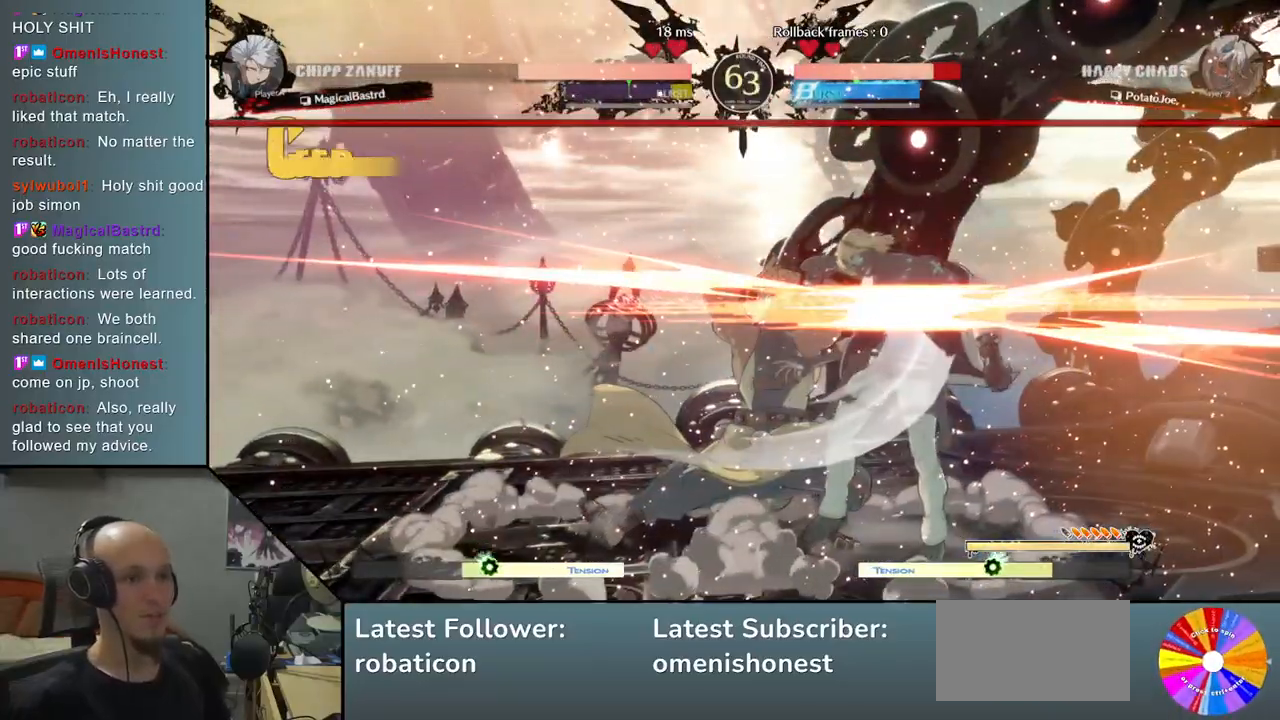
{"buttons": [], "left_stick": "down-right", "events": [[50, "CIRCLE", "up"], [233, "CIRCLE", "down"], [317, "CIRCLE", "up"]]}
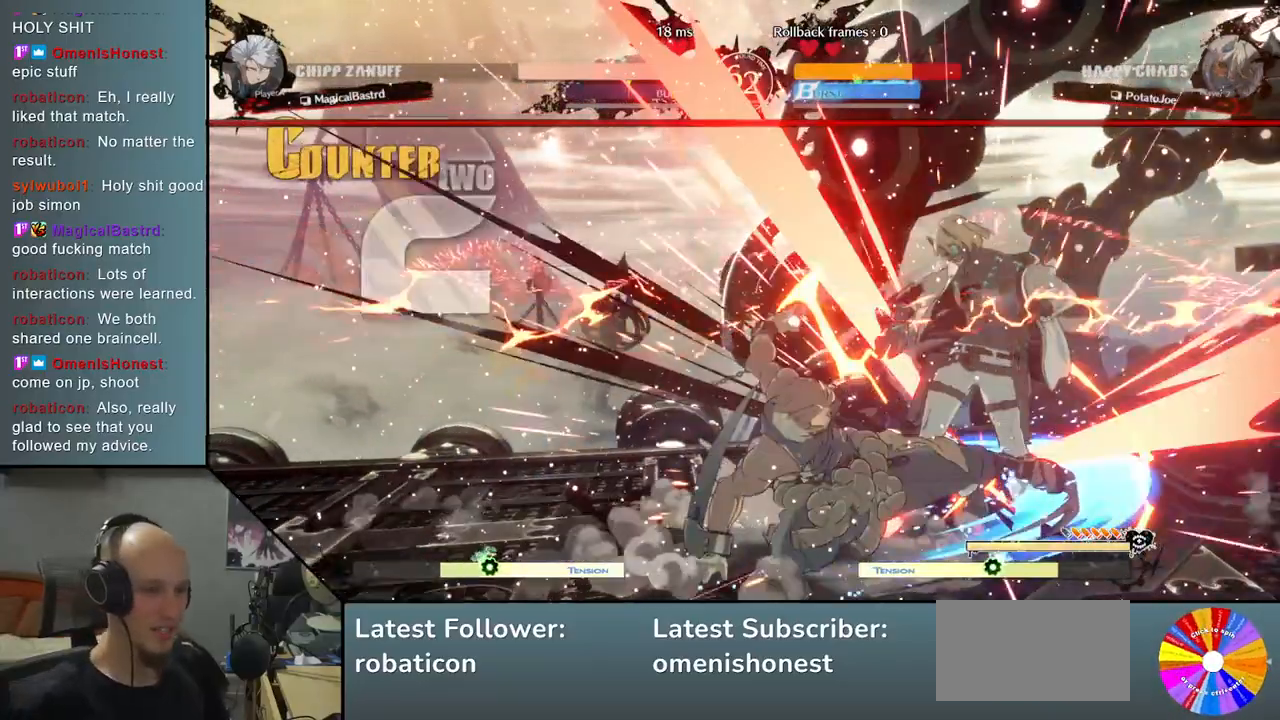
{"buttons": [], "left_stick": "right", "events": [[50, "CIRCLE", "down"], [67, "CROSS", "down"], [200, "CIRCLE", "up"], [200, "CROSS", "up"], [350, "left_stick", "right"]]}
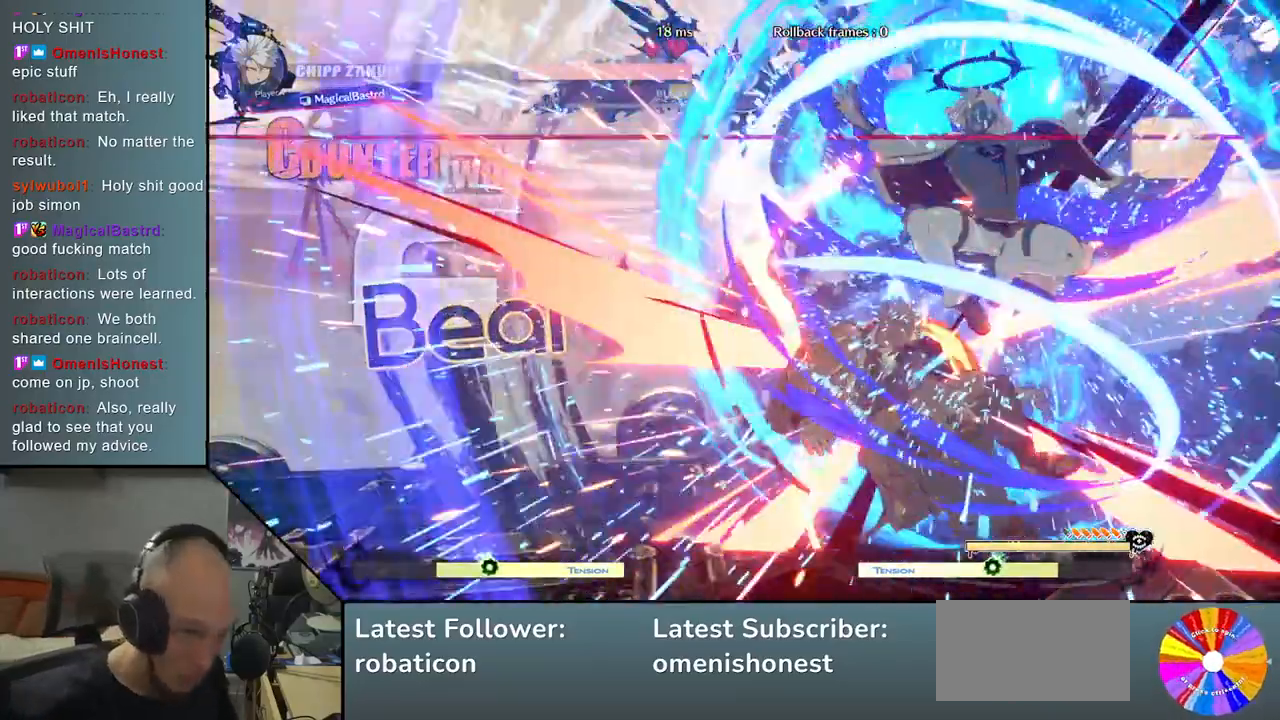
{"buttons": [], "left_stick": "center", "events": [[67, "left_stick", "center"]]}
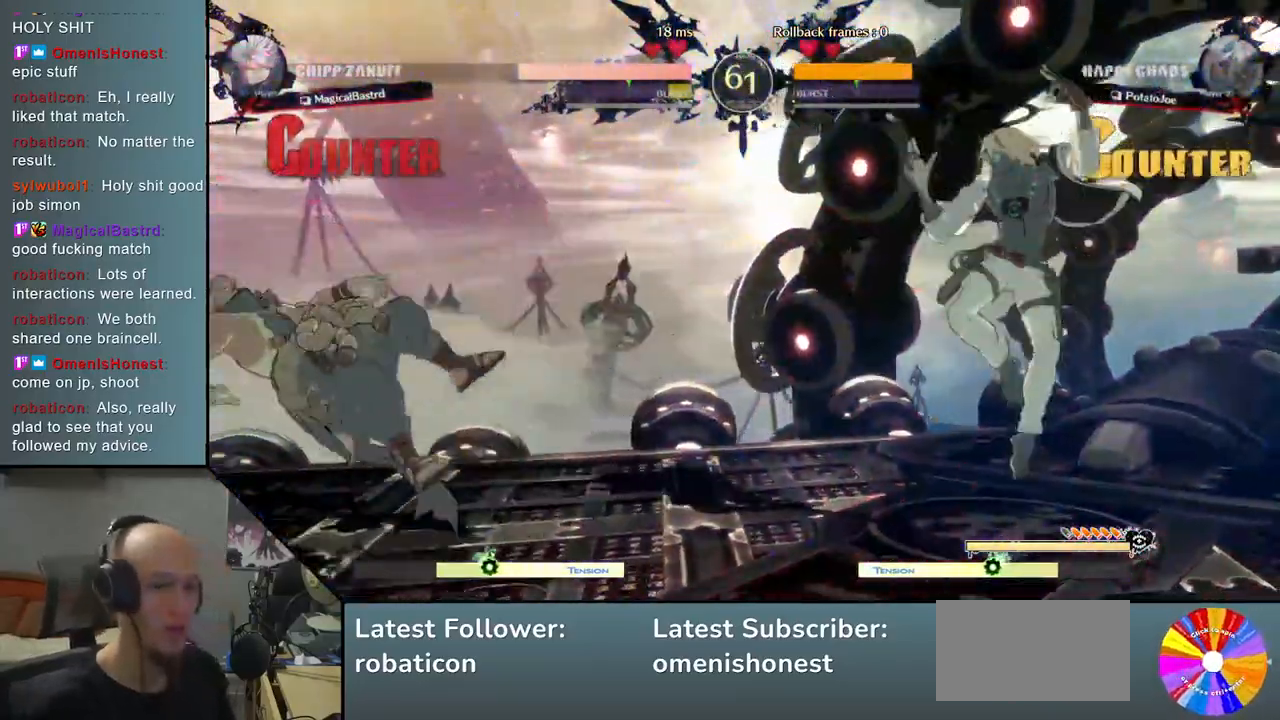
{"buttons": ["CIRCLE"], "left_stick": "center", "events": [[167, "left_stick", "down"], [250, "left_stick", "center"], [317, "left_stick", "down"], [367, "CIRCLE", "down"], [433, "left_stick", "center"]]}
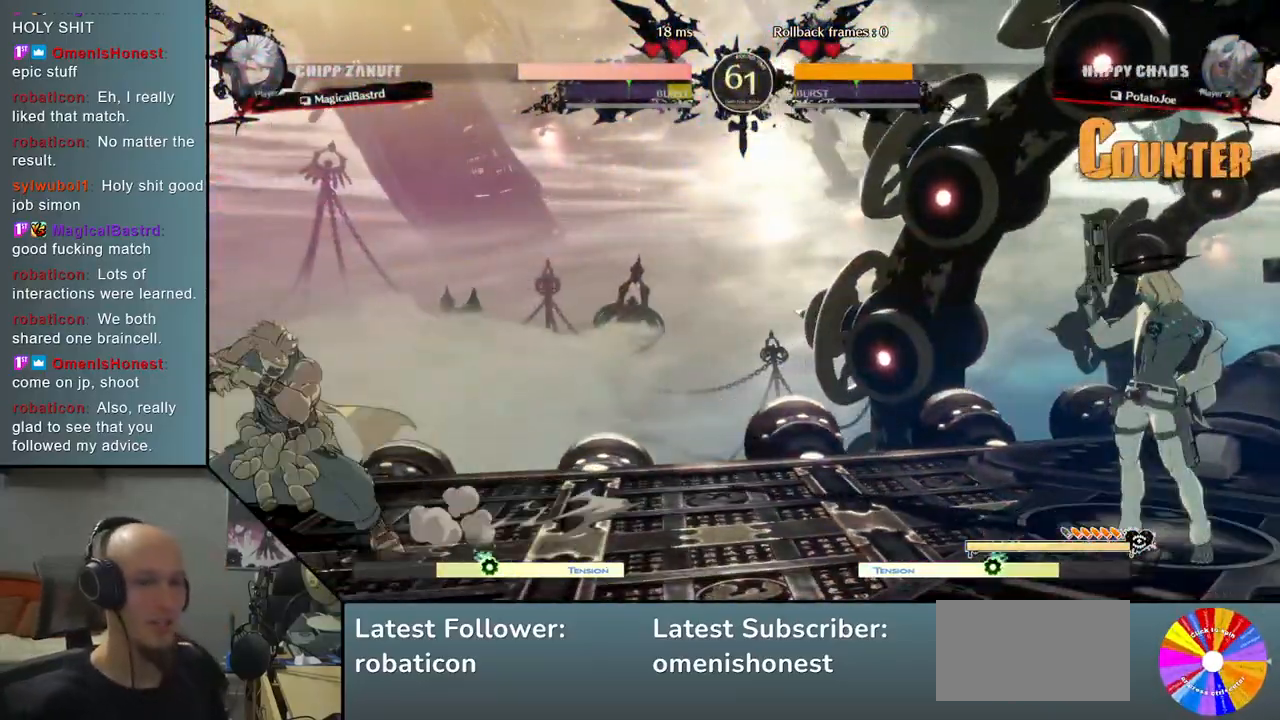
{"buttons": ["TRIANGLE"], "left_stick": "left", "events": [[300, "CIRCLE", "up"], [367, "left_stick", "left"], [433, "TRIANGLE", "down"]]}
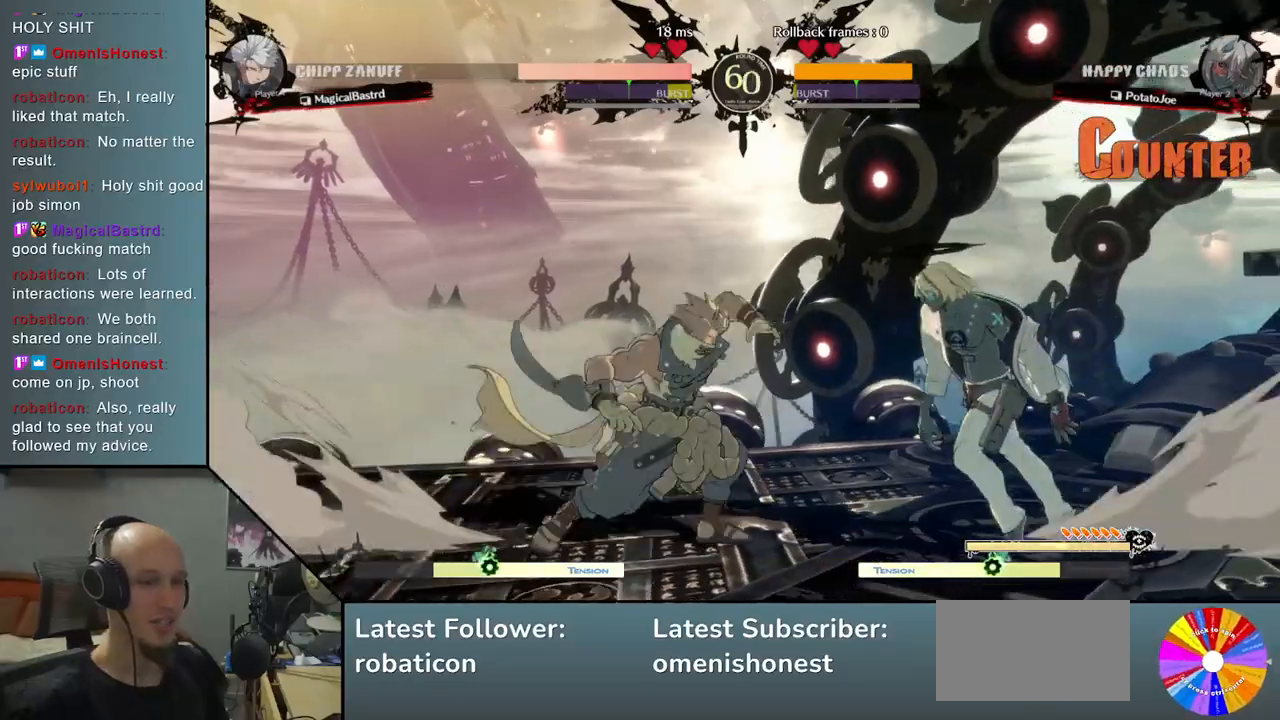
{"buttons": [], "left_stick": "right", "events": [[50, "TRIANGLE", "up"], [117, "CIRCLE", "down"], [200, "CIRCLE", "up"], [267, "CIRCLE", "down"], [400, "CIRCLE", "up"], [433, "left_stick", "right"]]}
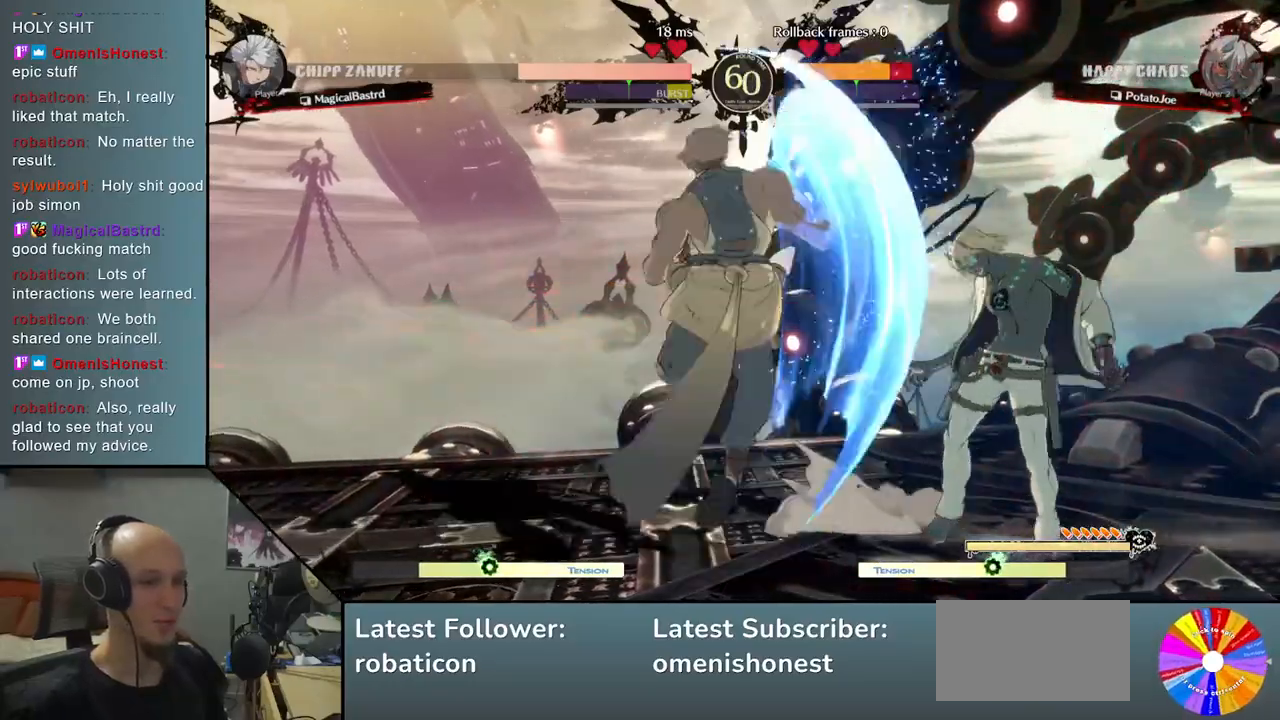
{"buttons": ["CIRCLE"], "left_stick": "right", "events": [[433, "CIRCLE", "down"]]}
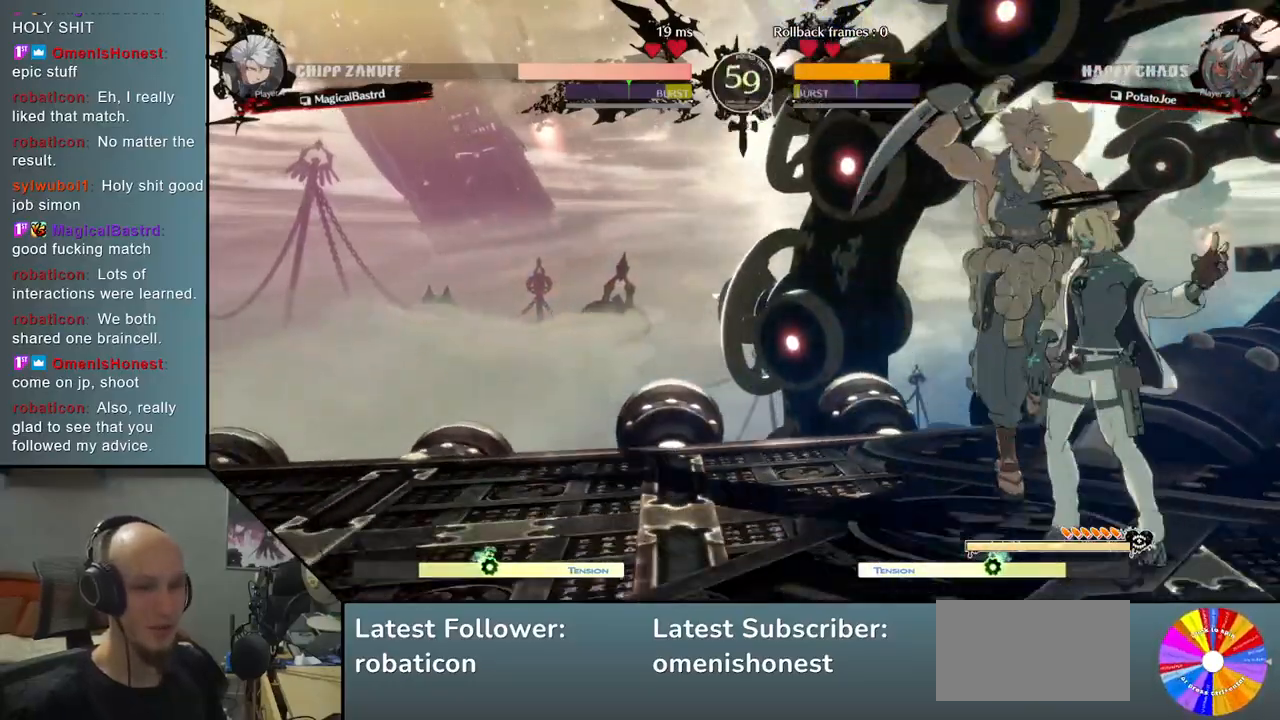
{"buttons": [], "left_stick": "down", "events": [[17, "CIRCLE", "up"], [317, "left_stick", "down"], [333, "R2", "down"], [450, "R2", "up"]]}
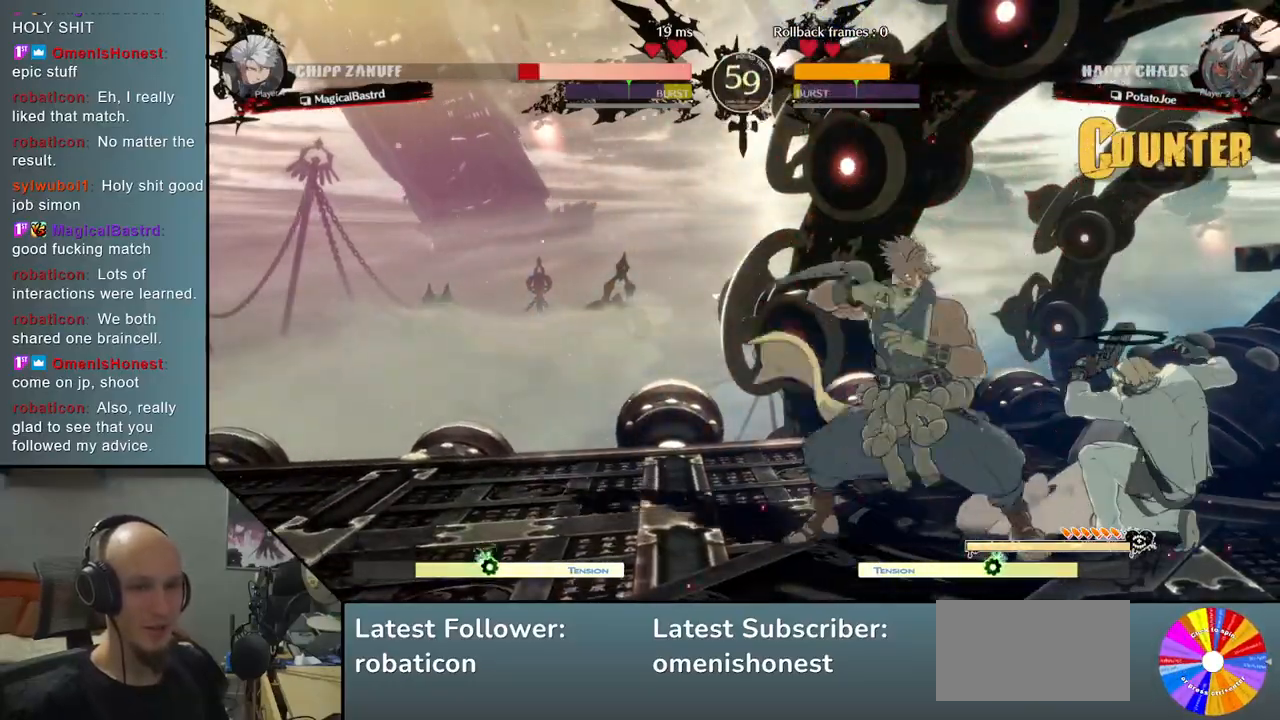
{"buttons": ["L2"], "left_stick": "left", "events": [[50, "R2", "down"], [233, "R2", "up"], [383, "L2", "down"], [467, "left_stick", "left"]]}
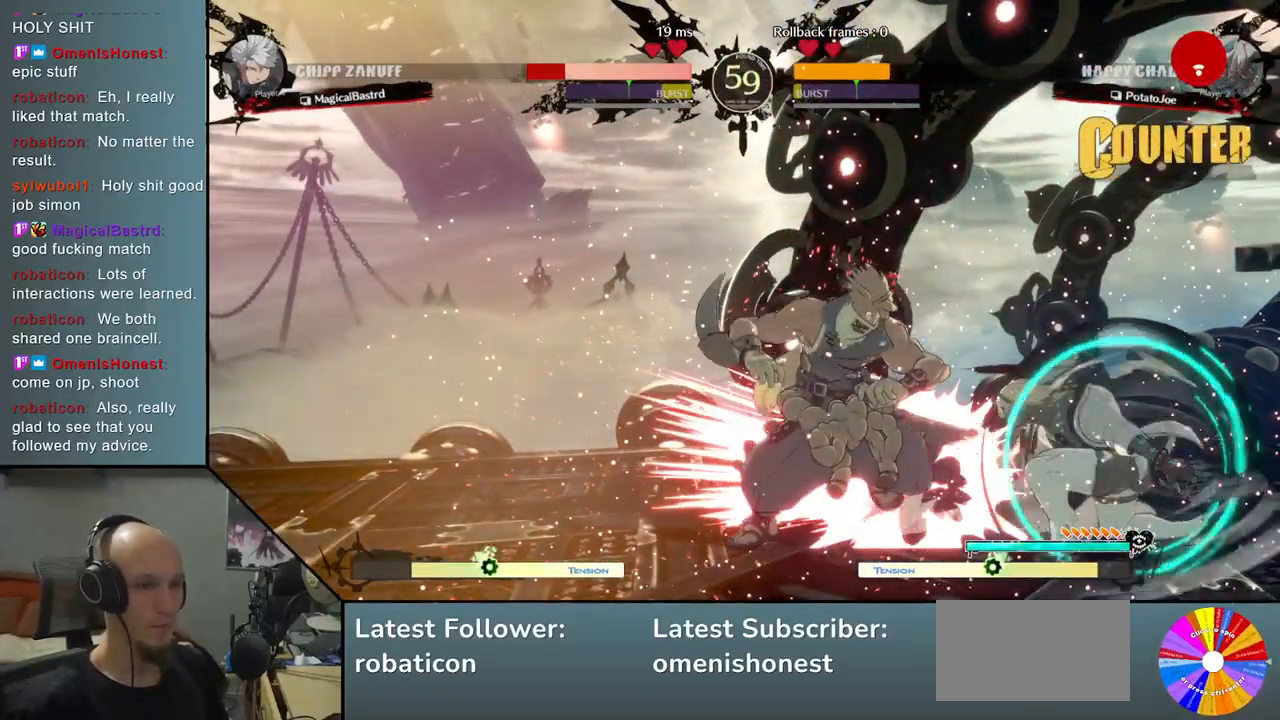
{"buttons": [], "left_stick": "left", "events": [[217, "L2", "up"], [283, "R2", "down"], [450, "R2", "up"]]}
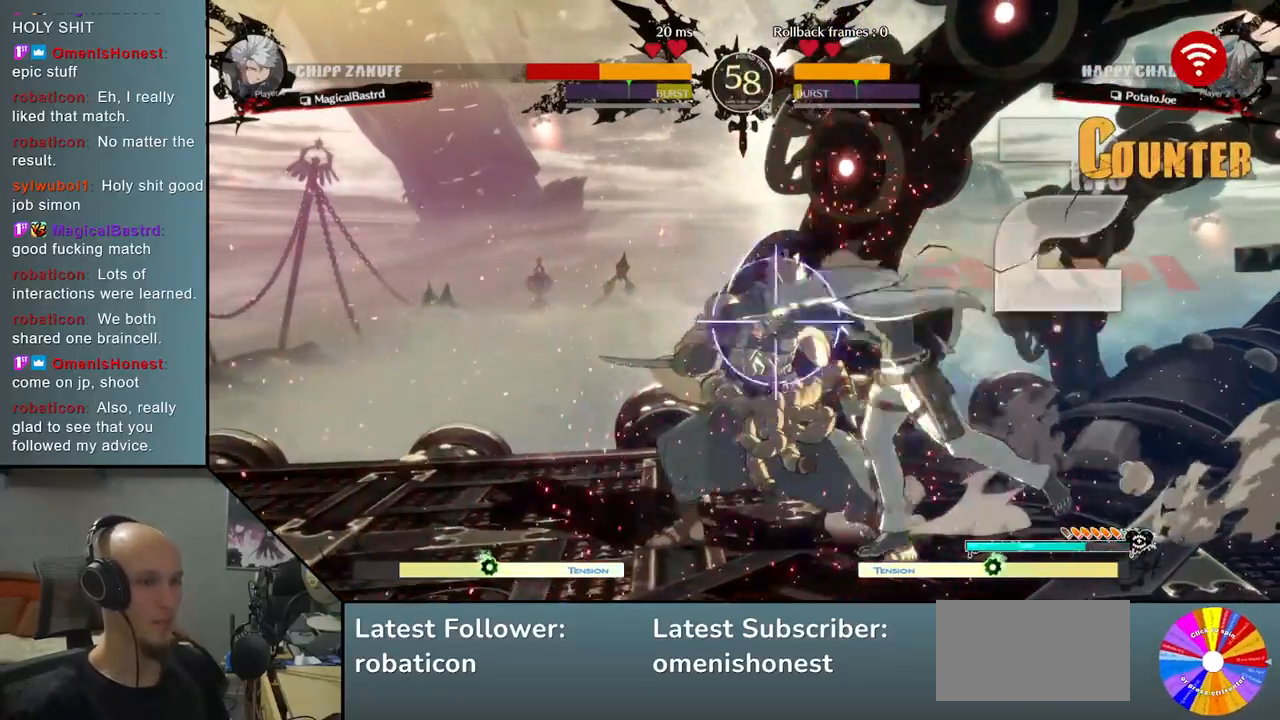
{"buttons": ["R2"], "left_stick": "left", "events": [[33, "L2", "down"], [283, "L2", "up"], [400, "R2", "down"]]}
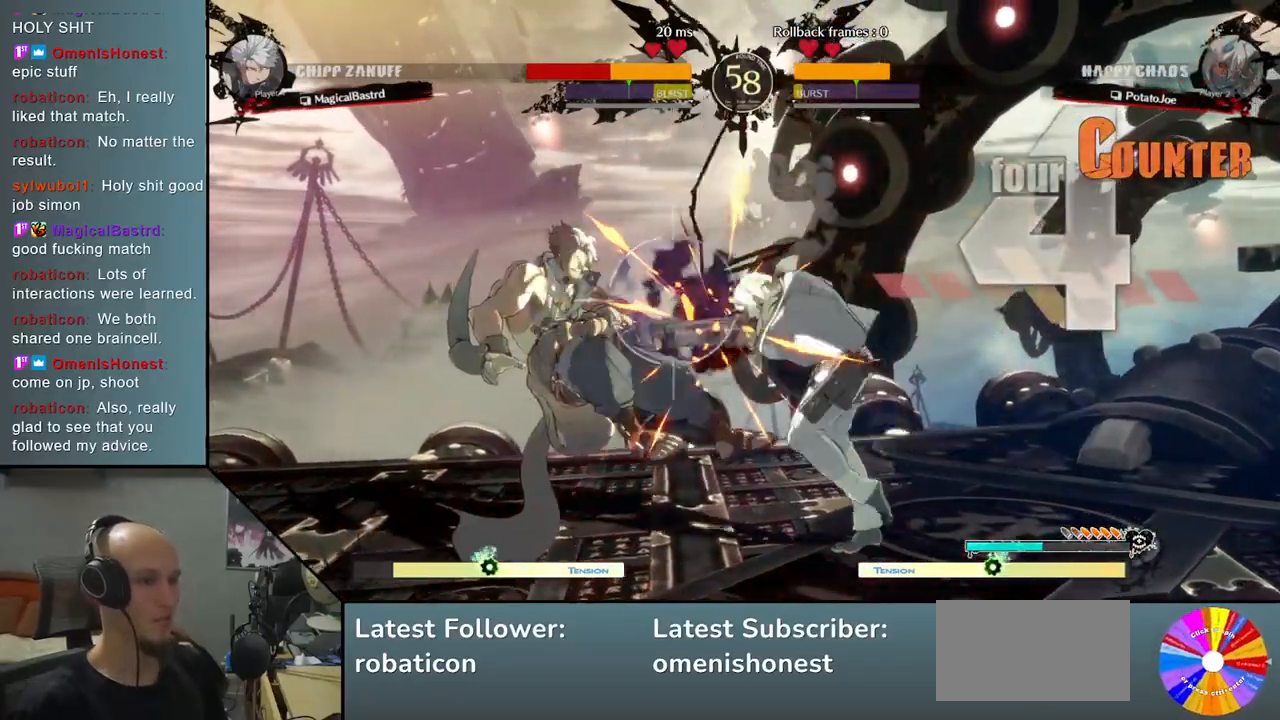
{"buttons": [], "left_stick": "left", "events": [[33, "R2", "up"], [133, "L2", "down"], [433, "L2", "up"]]}
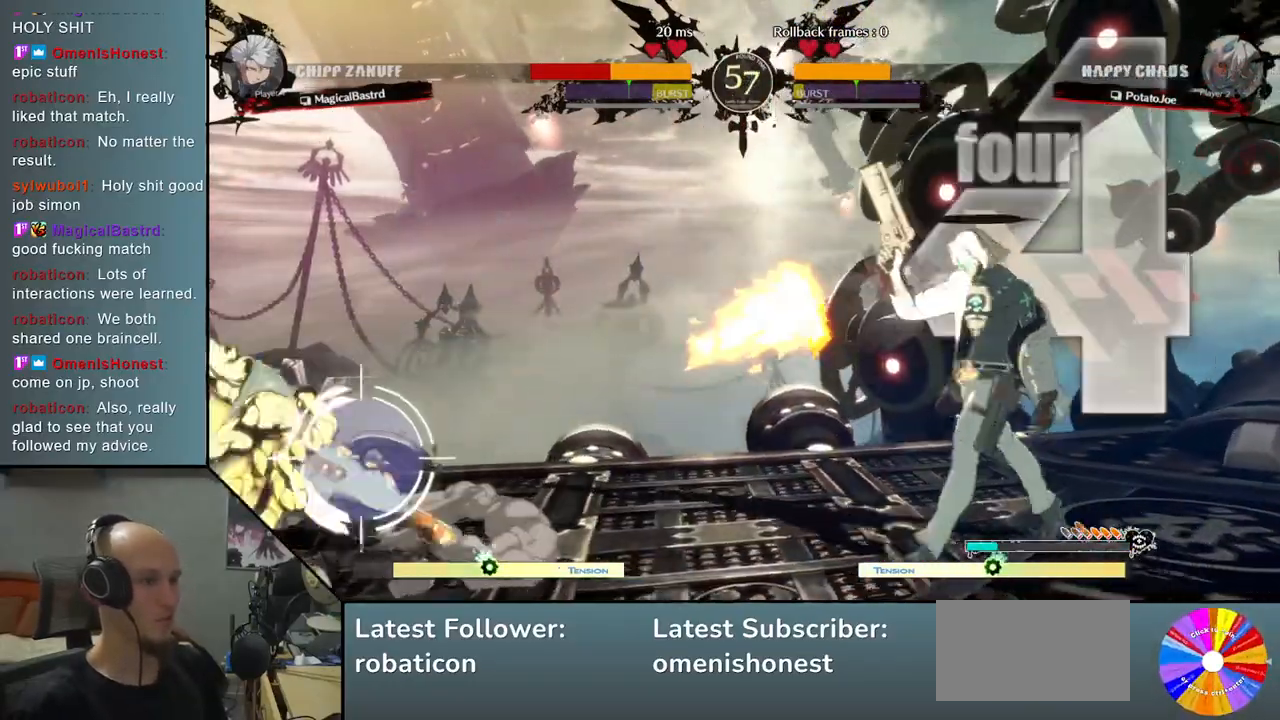
{"buttons": ["CIRCLE"], "left_stick": "center", "events": [[17, "left_stick", "center"], [250, "left_stick", "down"], [333, "left_stick", "center"], [400, "left_stick", "down"], [500, "CIRCLE", "down"], [500, "left_stick", "center"]]}
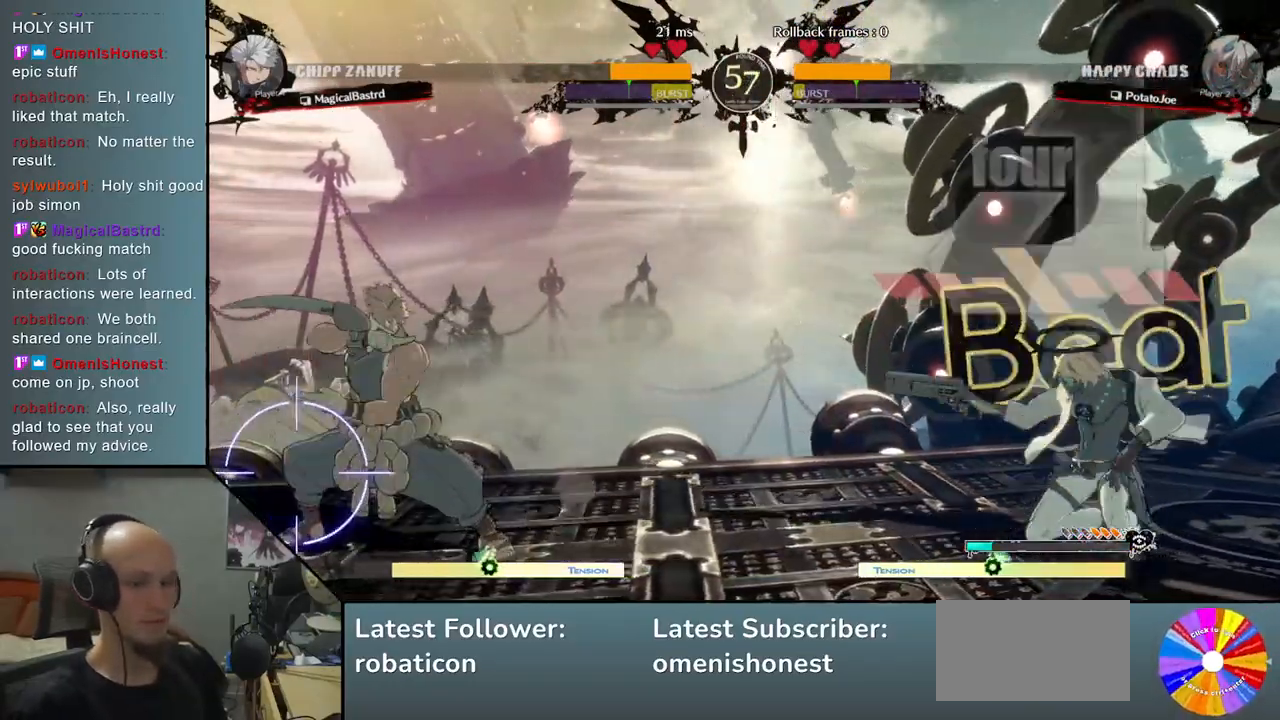
{"buttons": ["CIRCLE"], "left_stick": "center", "events": []}
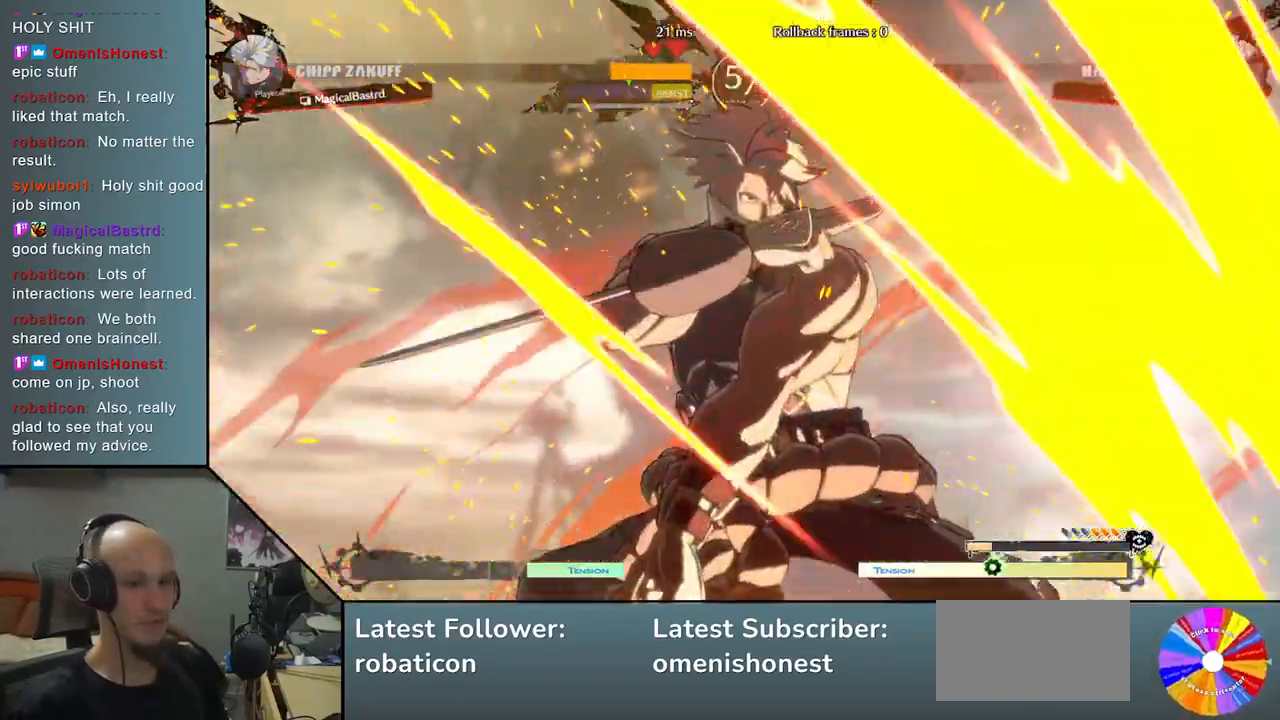
{"buttons": ["CIRCLE"], "left_stick": "center", "events": []}
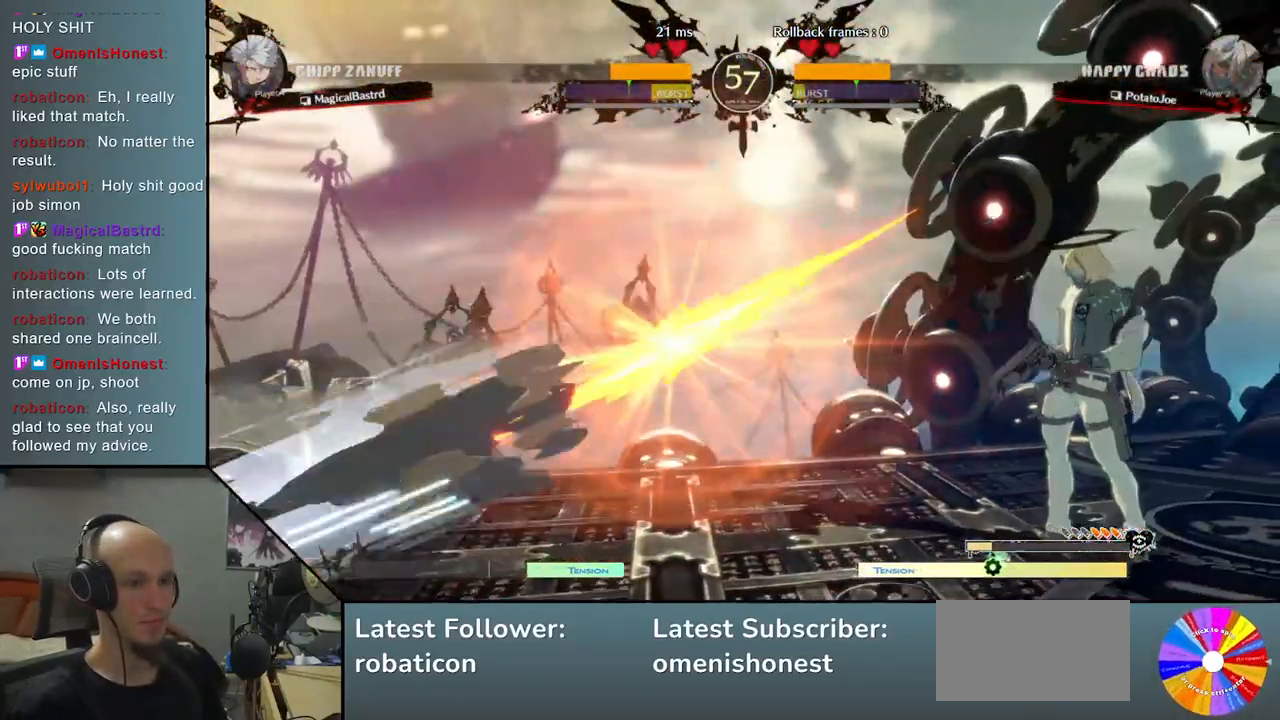
{"buttons": ["CIRCLE"], "left_stick": "center", "events": []}
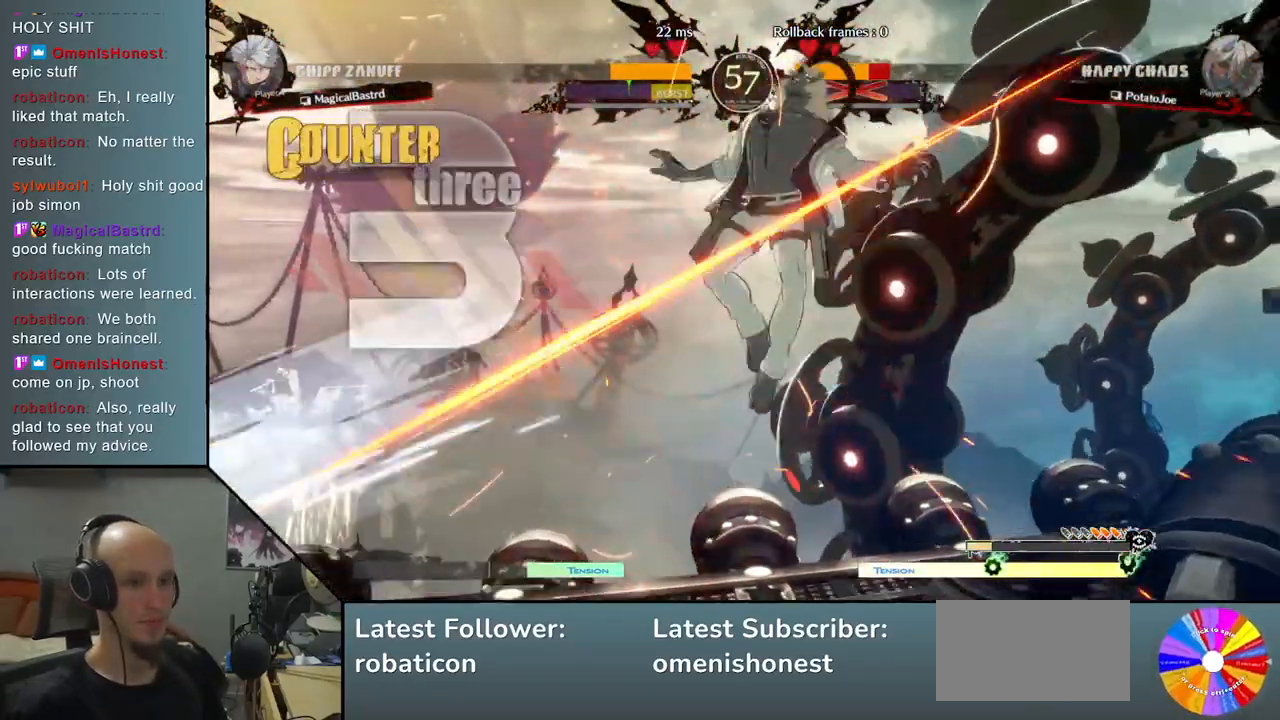
{"buttons": [], "left_stick": "center", "events": [[100, "CIRCLE", "up"]]}